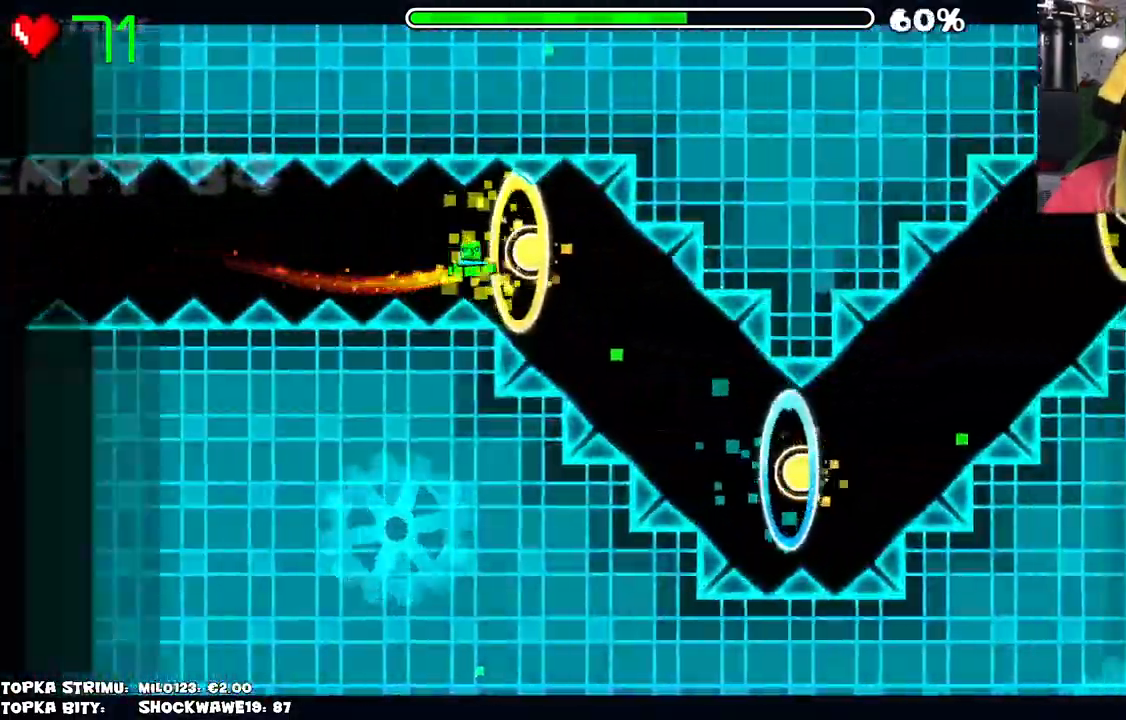
Gameplay with keyboard and mouse; each line is a JSON object with the keys and mouse buttons held at the frame after it. "events" lists presses ("down") and releases ("up") of "mouse_left", "mouse_wheel" and "mouse_right" between this image and that frame as [ms after this image, input, new state], when the widget could be followed in between. "mouse_left", "mouse_wheel", "mouse_right" = the "left", "wheel", "right" buttons of the "mouse" list. No other keys are recorded. "wheel" means that the mouse wheel is clicked or scrolled. Mouse movement is not recorded.
{"keys": [], "mouse": ["left"], "events": [[150, "mouse_left", "up"], [250, "mouse_left", "down"], [400, "mouse_left", "up"], [484, "mouse_left", "down"]]}
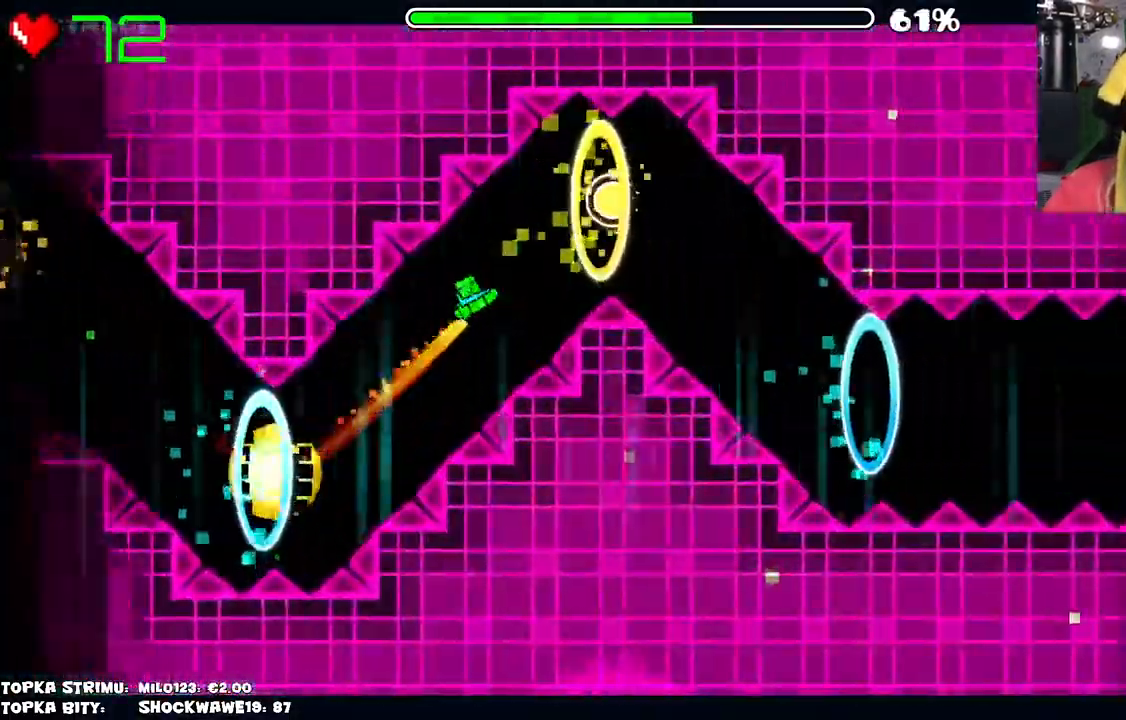
{"keys": [], "mouse": ["left"], "events": [[217, "mouse_left", "up"], [250, "mouse_left", "down"]]}
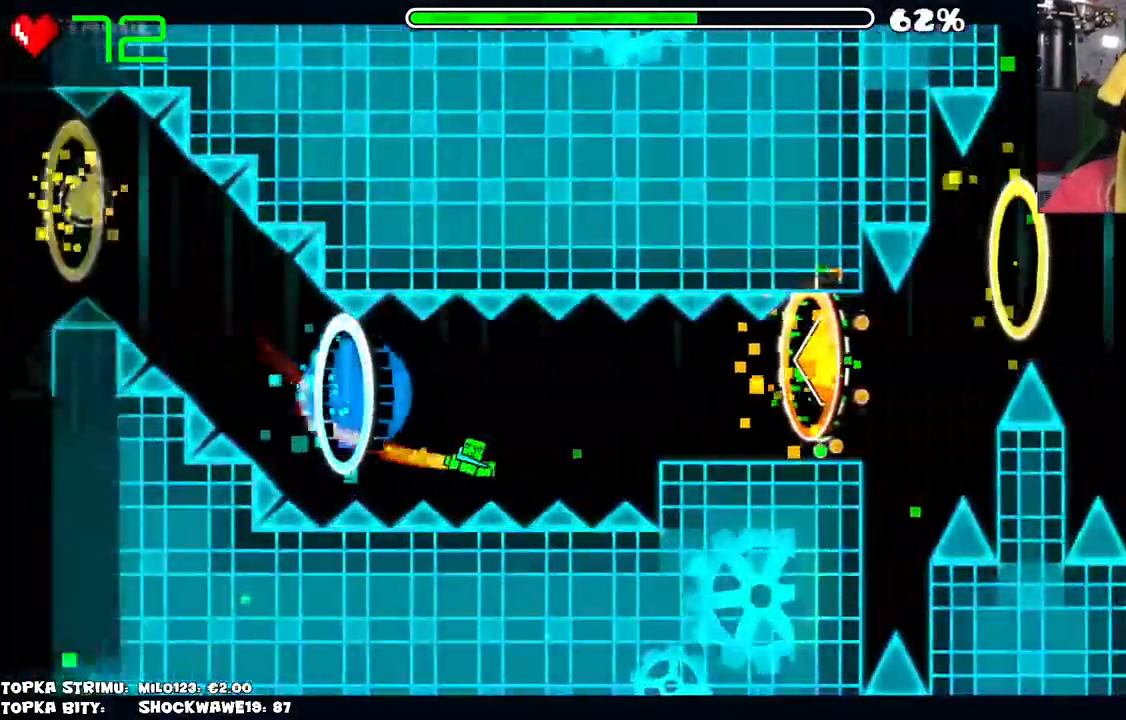
{"keys": [], "mouse": [], "events": [[184, "mouse_left", "up"]]}
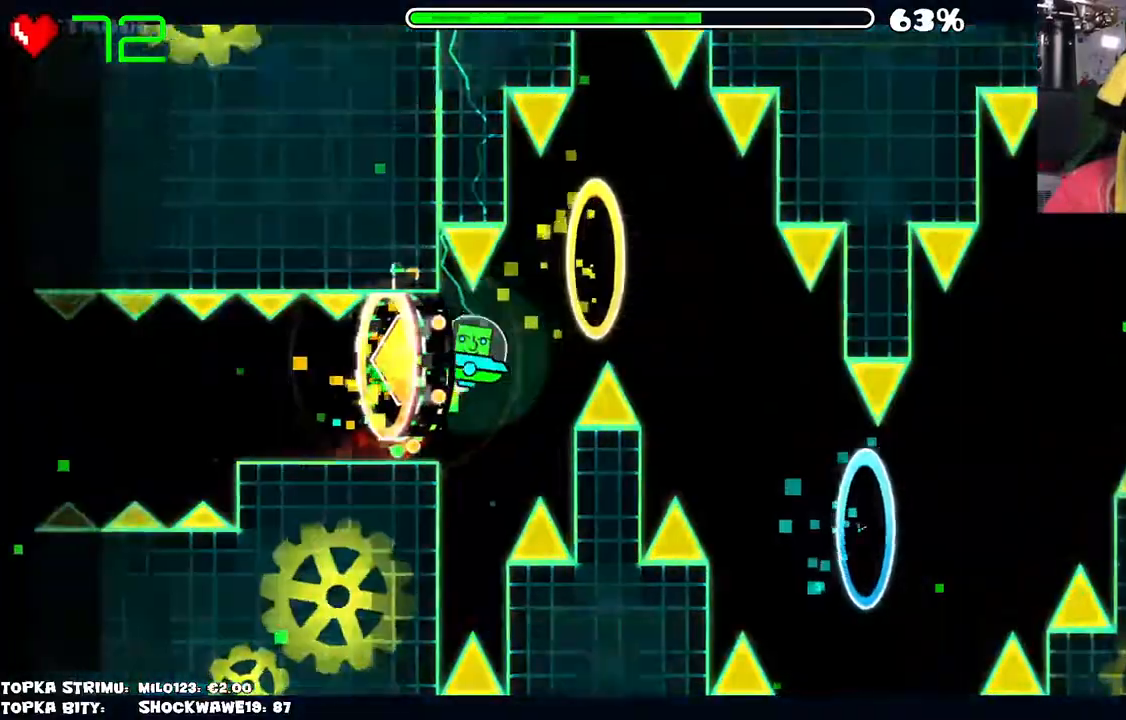
{"keys": [], "mouse": [], "events": [[17, "mouse_left", "down"], [67, "mouse_left", "up"], [150, "mouse_left", "down"], [250, "mouse_left", "up"], [350, "mouse_left", "down"], [450, "mouse_left", "up"]]}
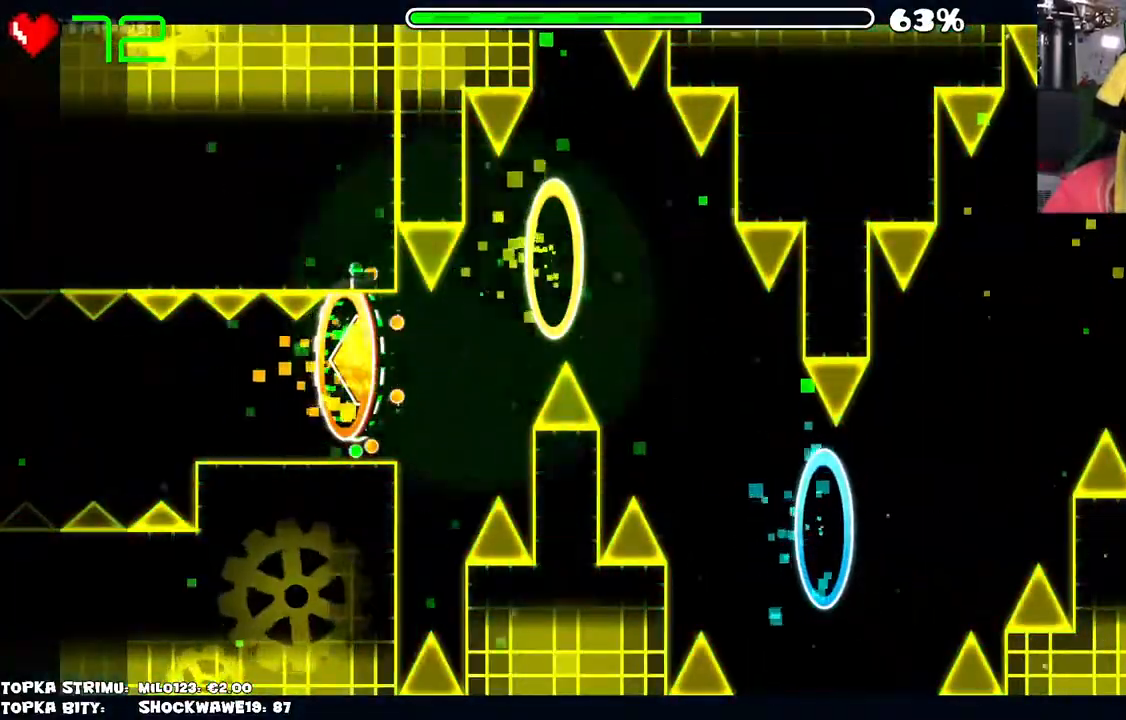
{"keys": [], "mouse": [], "events": []}
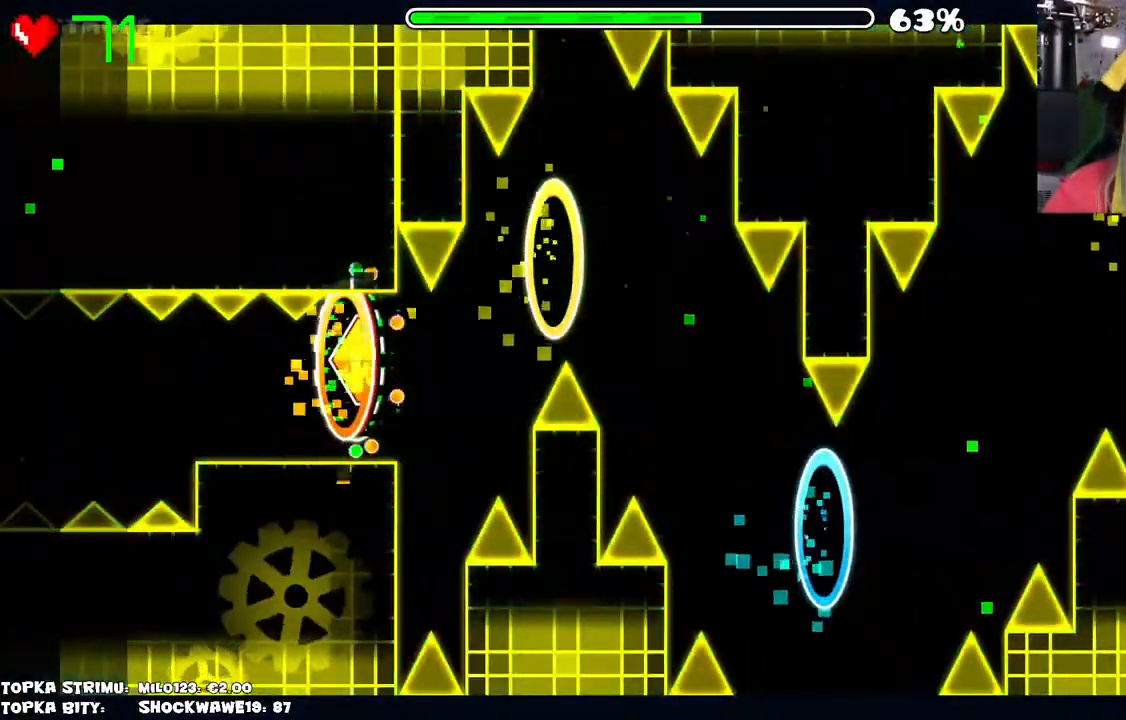
{"keys": [], "mouse": [], "events": []}
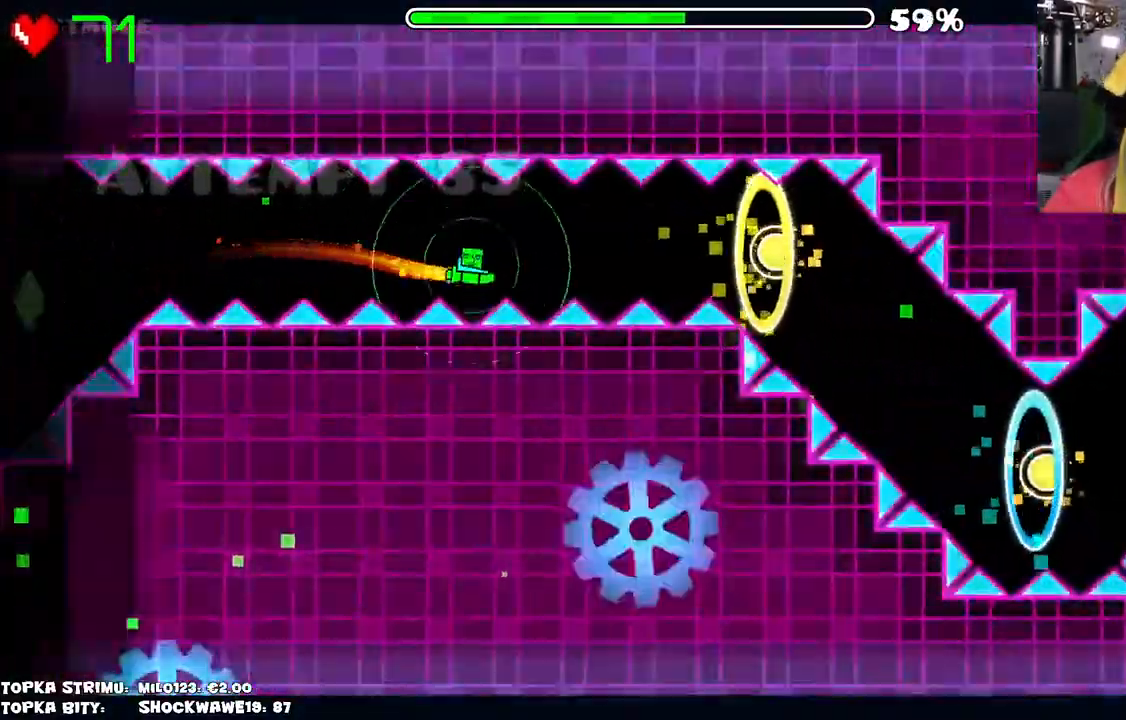
{"keys": [], "mouse": [], "events": [[67, "mouse_left", "down"], [167, "mouse_left", "up"], [250, "mouse_left", "down"], [434, "mouse_left", "up"]]}
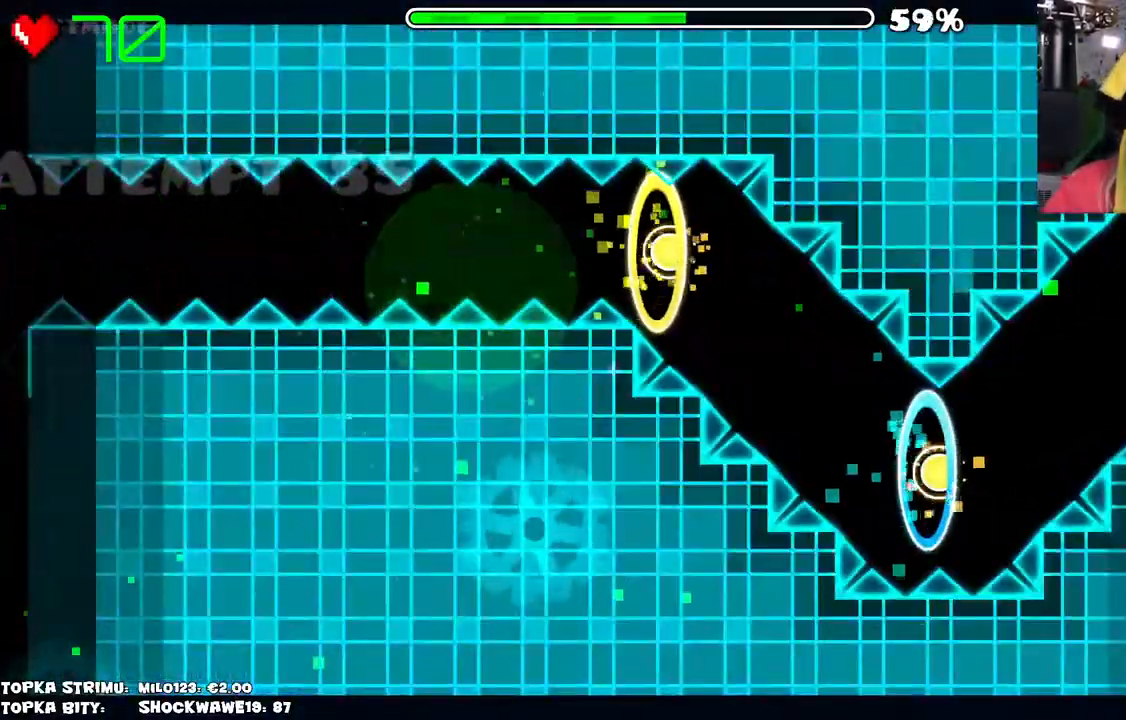
{"keys": [], "mouse": [], "events": []}
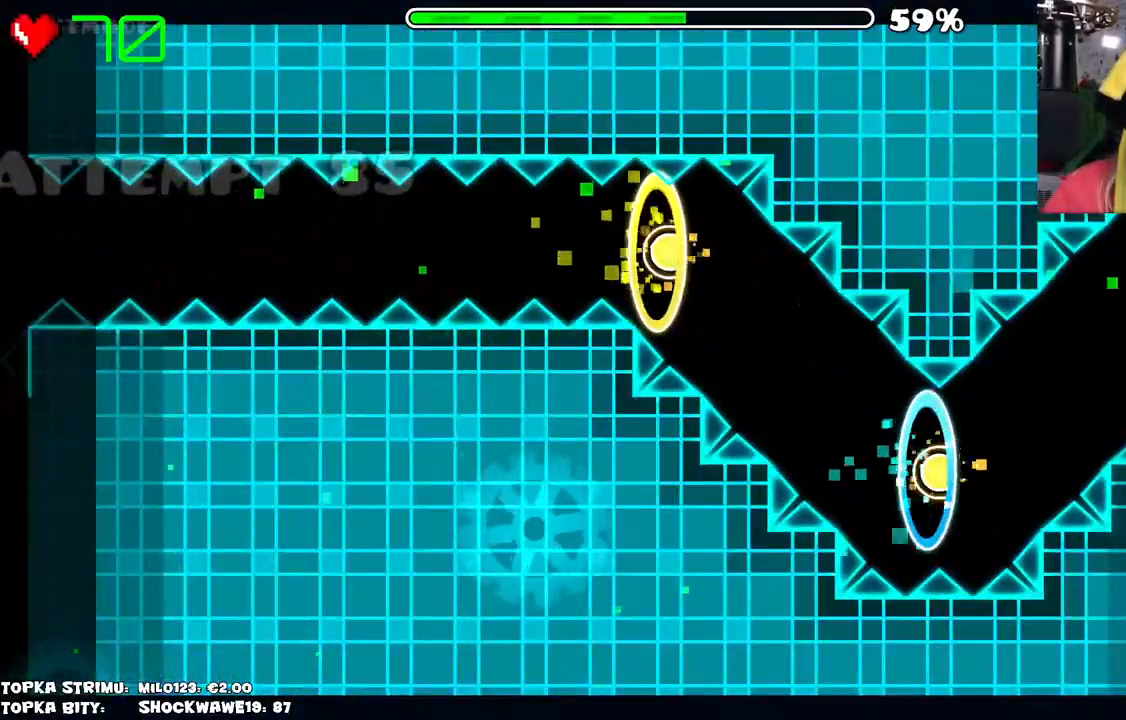
{"keys": [], "mouse": [], "events": []}
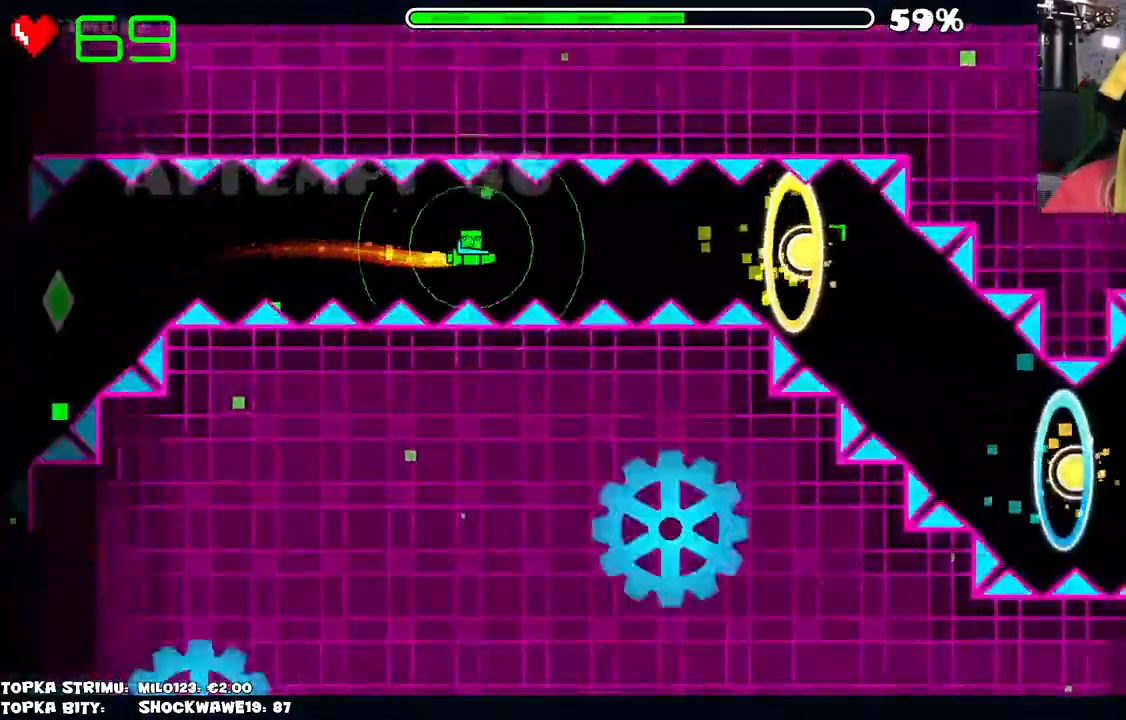
{"keys": [], "mouse": ["left"], "events": [[67, "mouse_left", "down"], [150, "mouse_left", "up"], [267, "mouse_left", "down"], [350, "mouse_left", "up"], [500, "mouse_left", "down"]]}
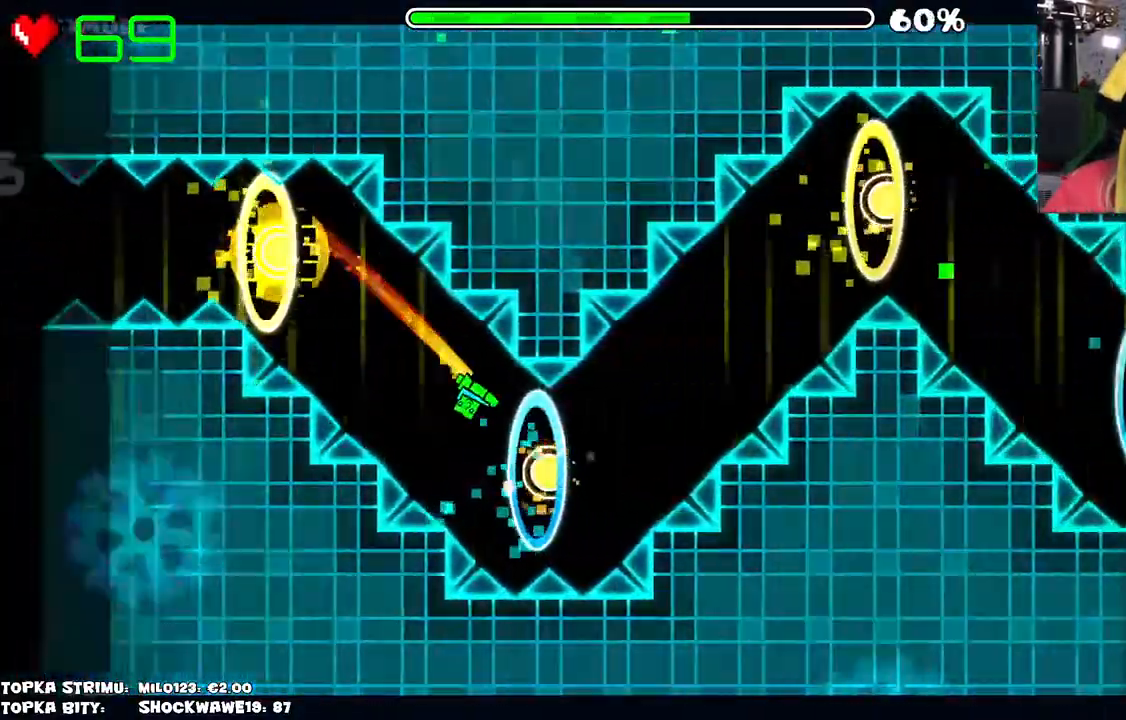
{"keys": [], "mouse": [], "events": [[150, "mouse_left", "up"], [234, "mouse_left", "down"], [417, "mouse_left", "up"]]}
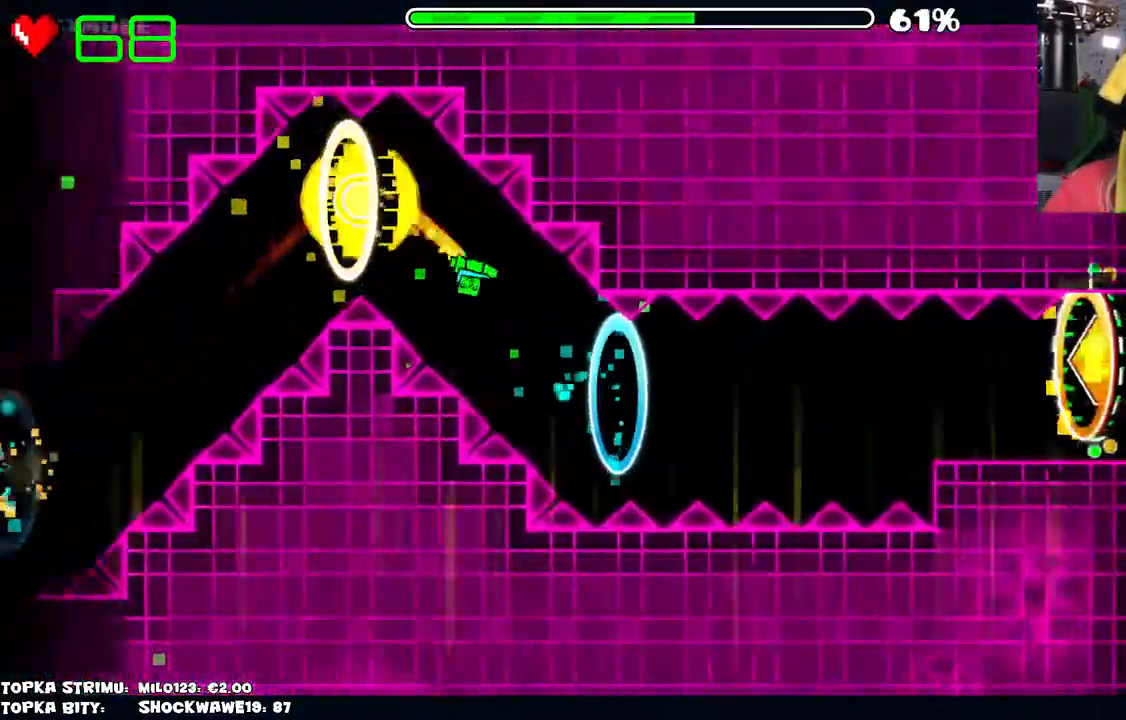
{"keys": [], "mouse": [], "events": [[67, "mouse_left", "down"], [484, "mouse_left", "up"]]}
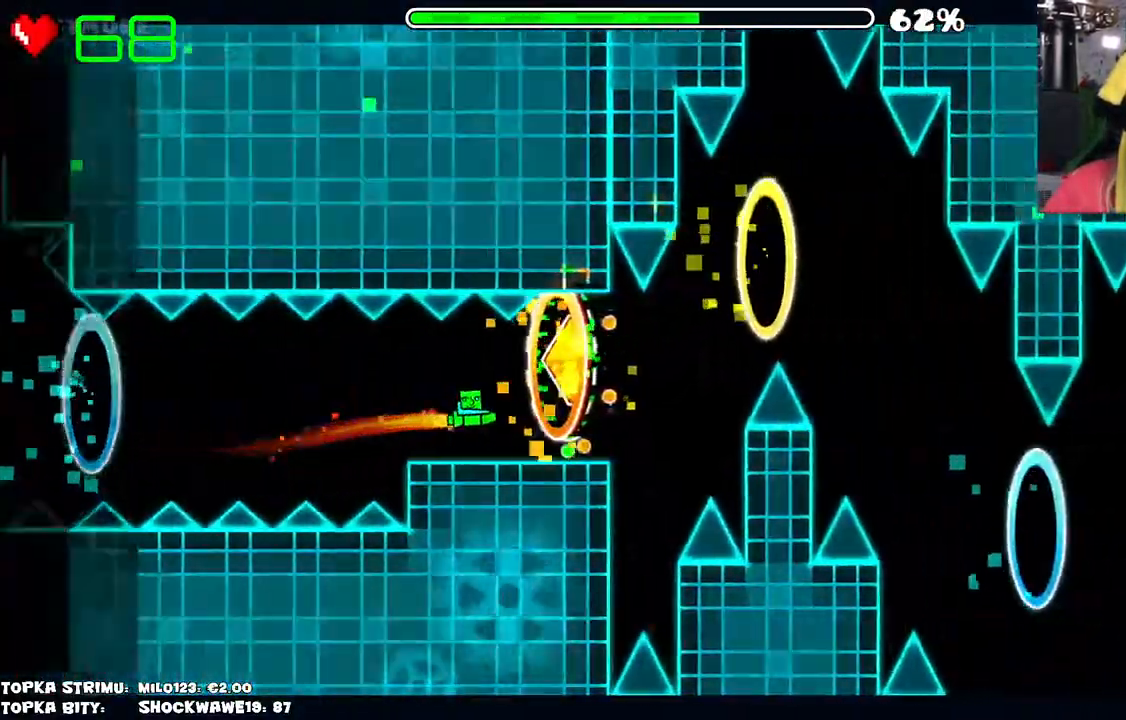
{"keys": [], "mouse": ["left"], "events": [[317, "mouse_left", "down"], [350, "mouse_left", "up"], [500, "mouse_left", "down"]]}
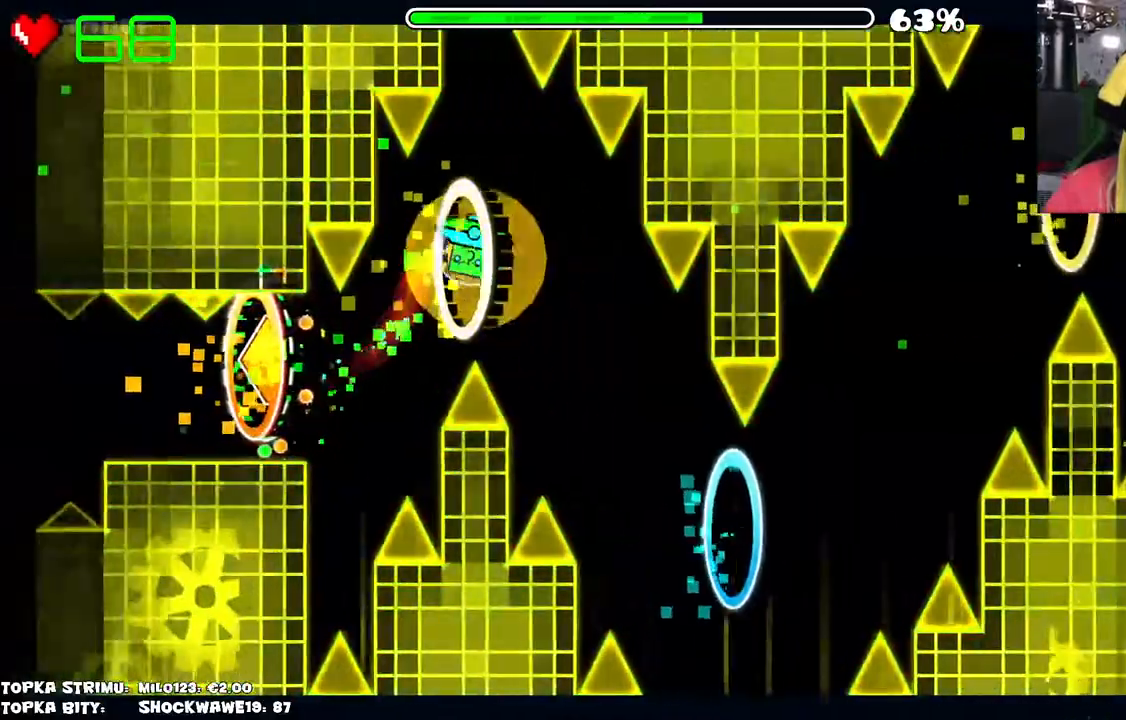
{"keys": [], "mouse": ["left"], "events": [[50, "mouse_left", "up"], [134, "mouse_left", "down"], [184, "mouse_left", "up"], [267, "mouse_left", "down"], [367, "mouse_left", "up"], [467, "mouse_left", "down"]]}
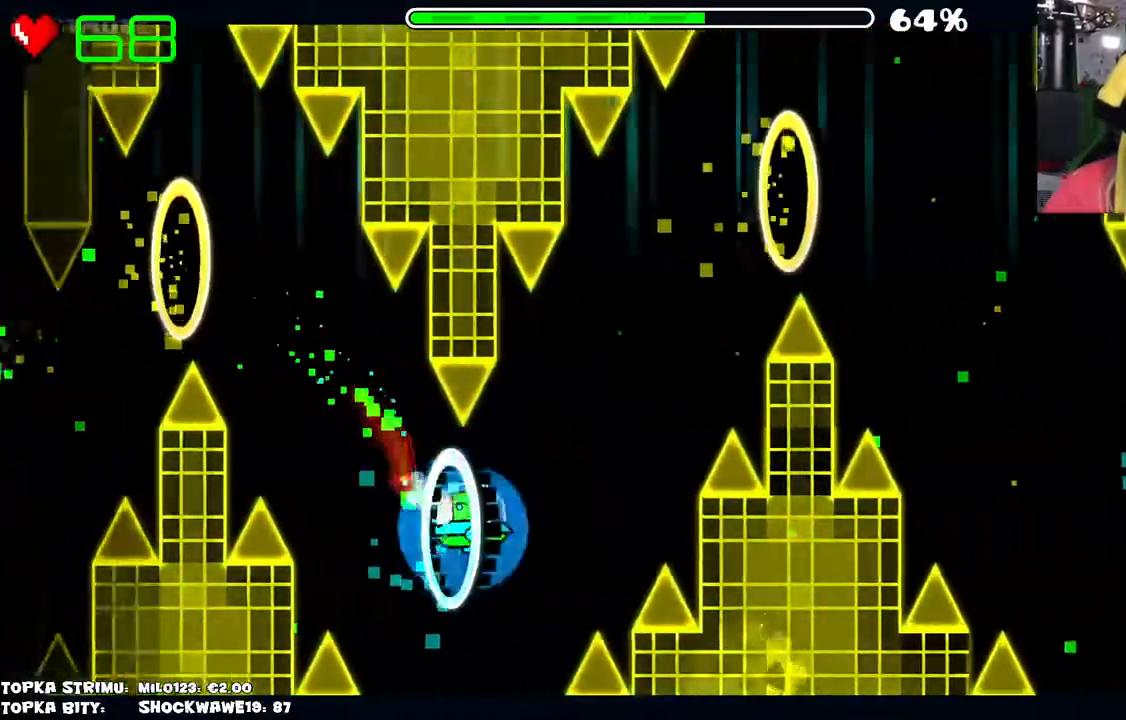
{"keys": [], "mouse": ["left"], "events": [[17, "mouse_left", "up"], [150, "mouse_left", "down"], [200, "mouse_left", "up"], [300, "mouse_left", "down"], [350, "mouse_left", "up"], [484, "mouse_left", "down"]]}
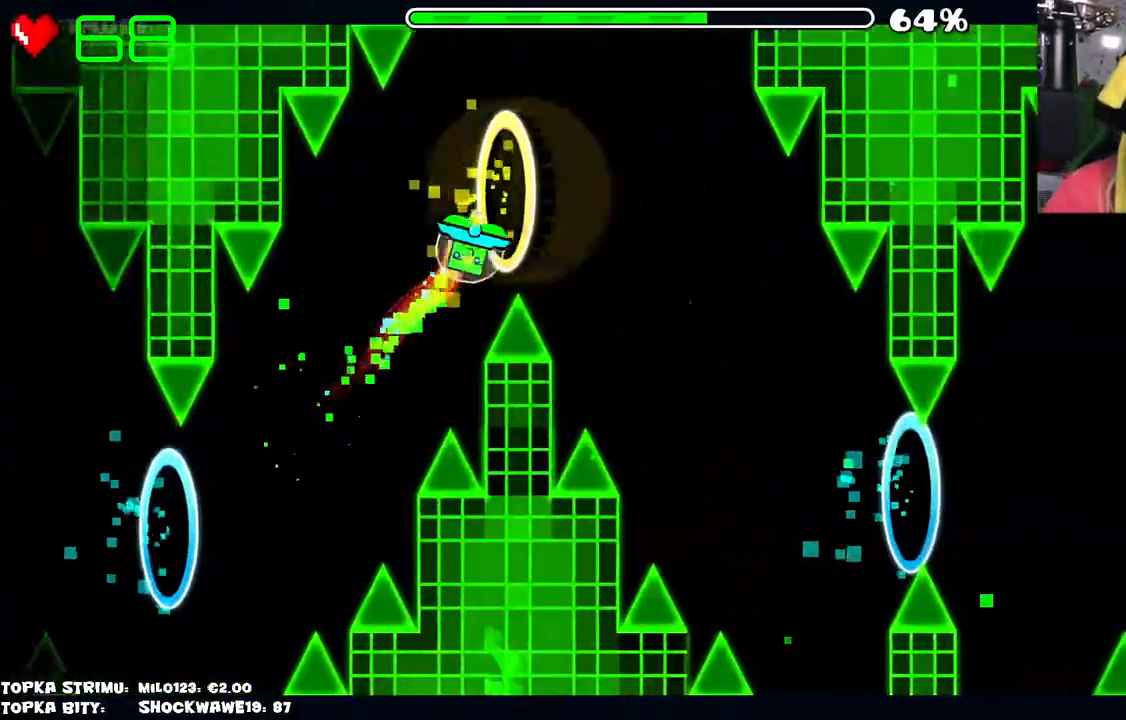
{"keys": [], "mouse": ["left"], "events": [[34, "mouse_left", "up"], [117, "mouse_left", "down"], [167, "mouse_left", "up"], [267, "mouse_left", "down"], [317, "mouse_left", "up"], [400, "mouse_left", "down"]]}
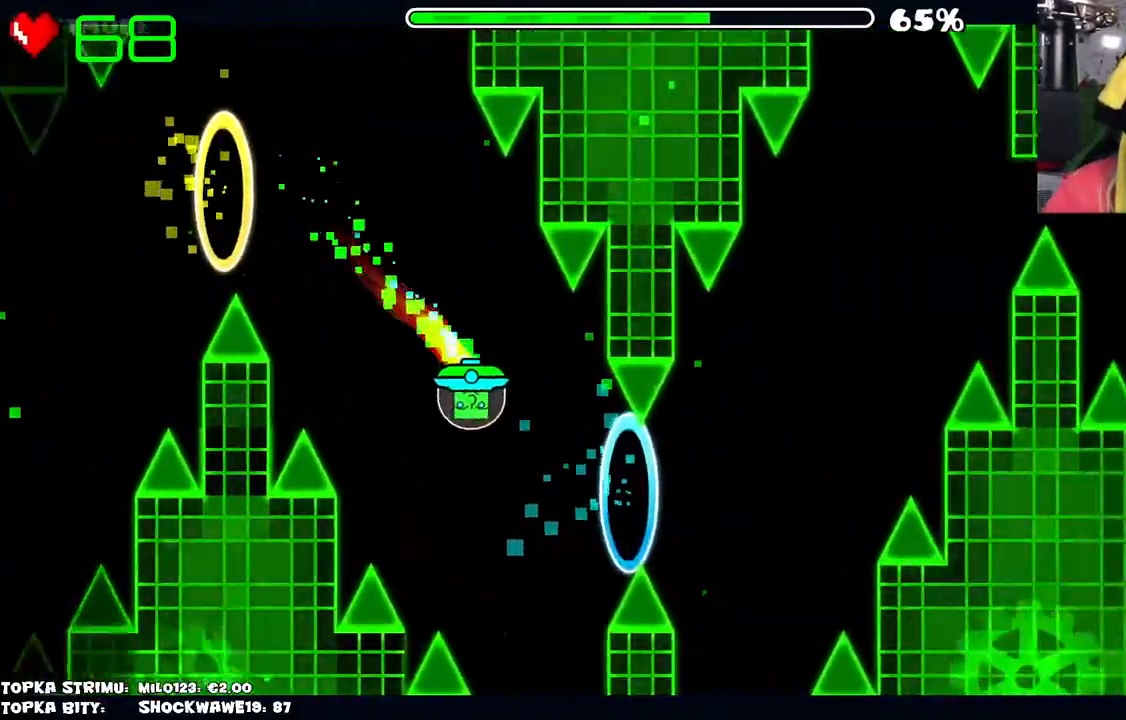
{"keys": [], "mouse": ["left"], "events": [[17, "mouse_left", "up"], [50, "mouse_left", "down"], [134, "mouse_left", "up"], [234, "mouse_left", "down"], [334, "mouse_left", "up"], [467, "mouse_left", "down"]]}
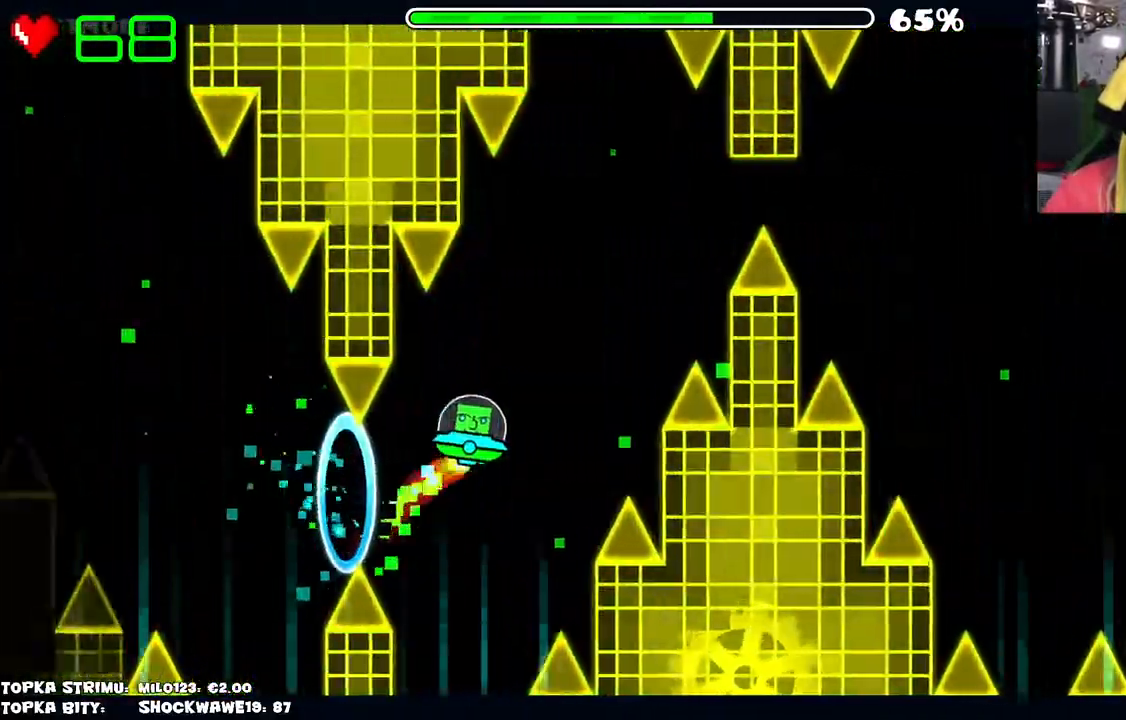
{"keys": [], "mouse": [], "events": [[17, "mouse_left", "up"], [100, "mouse_left", "down"], [200, "mouse_left", "up"], [300, "mouse_left", "down"], [384, "mouse_left", "up"], [434, "mouse_left", "down"], [484, "mouse_left", "up"]]}
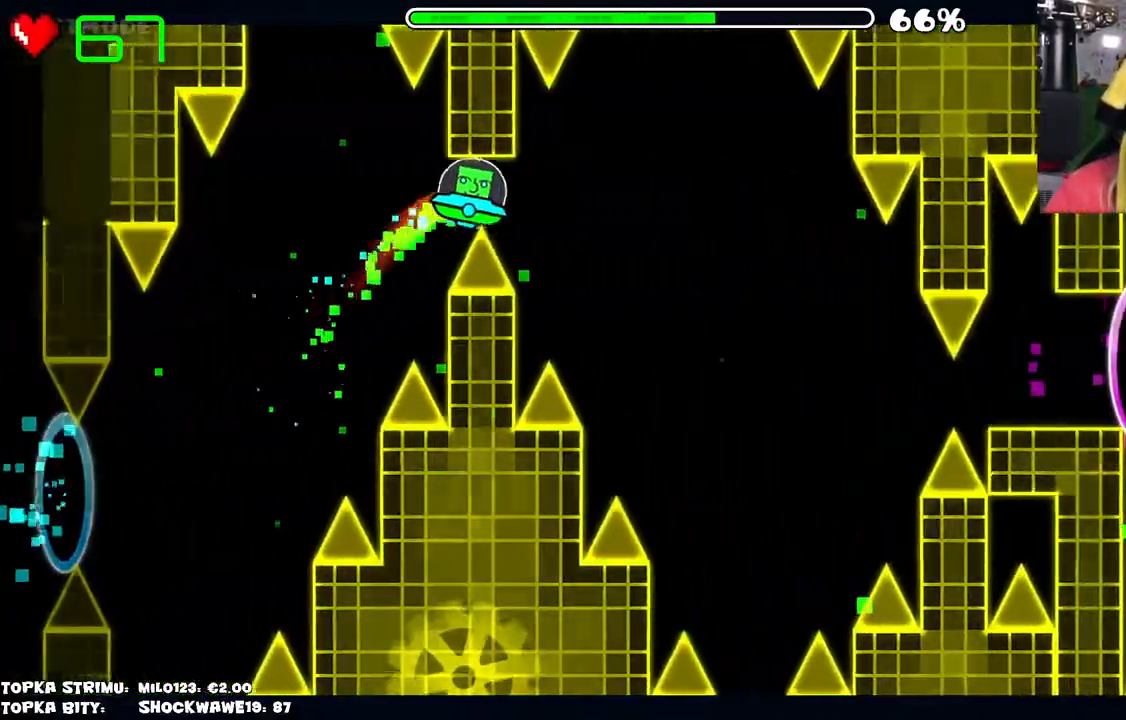
{"keys": [], "mouse": [], "events": [[84, "mouse_left", "down"], [134, "mouse_left", "up"], [234, "mouse_left", "down"], [267, "mouse_left", "up"]]}
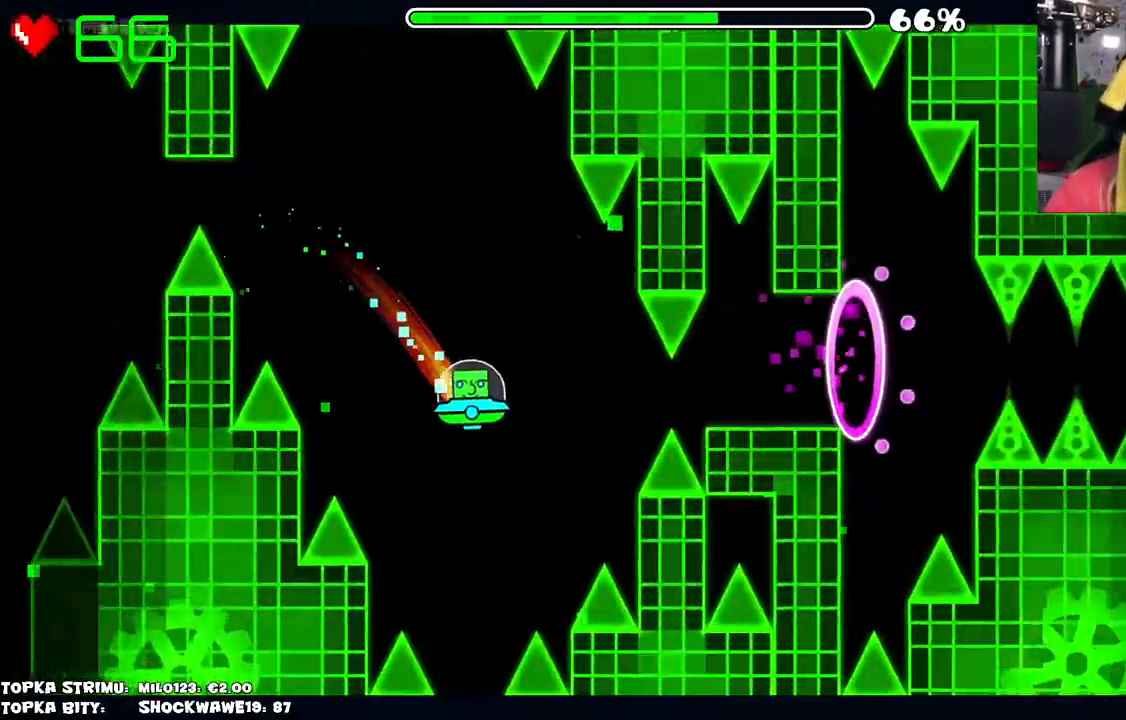
{"keys": [], "mouse": [], "events": [[284, "mouse_left", "down"], [334, "mouse_left", "up"]]}
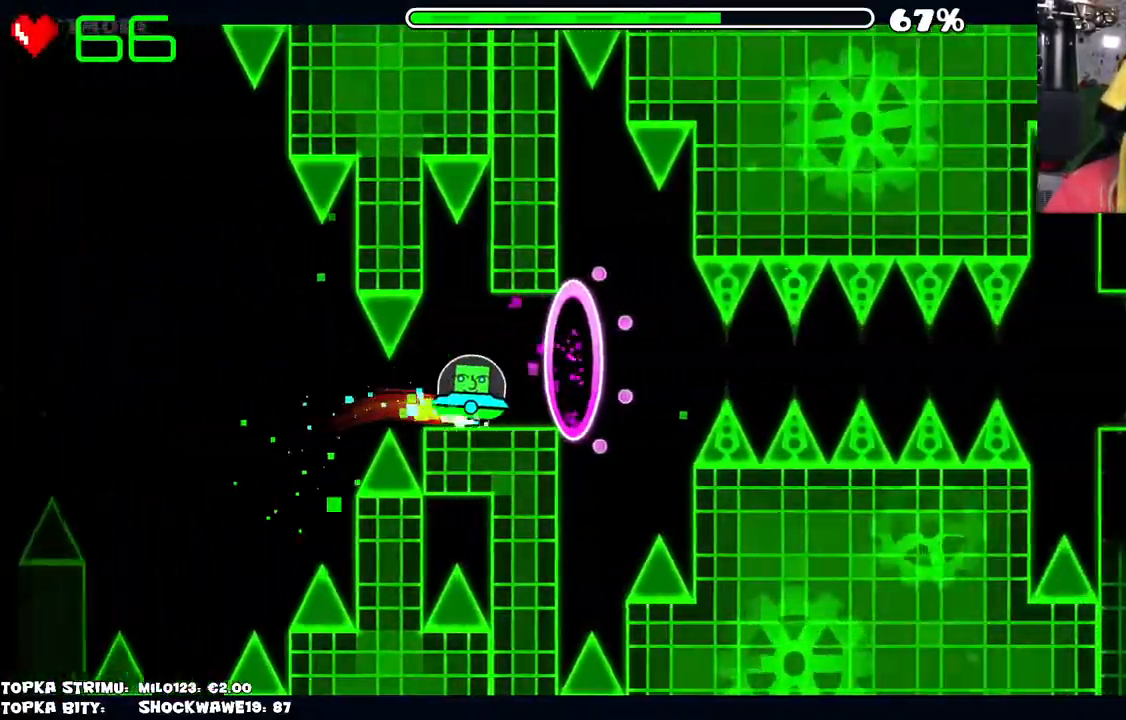
{"keys": [], "mouse": ["left"], "events": [[317, "mouse_left", "down"], [367, "mouse_left", "up"], [500, "mouse_left", "down"]]}
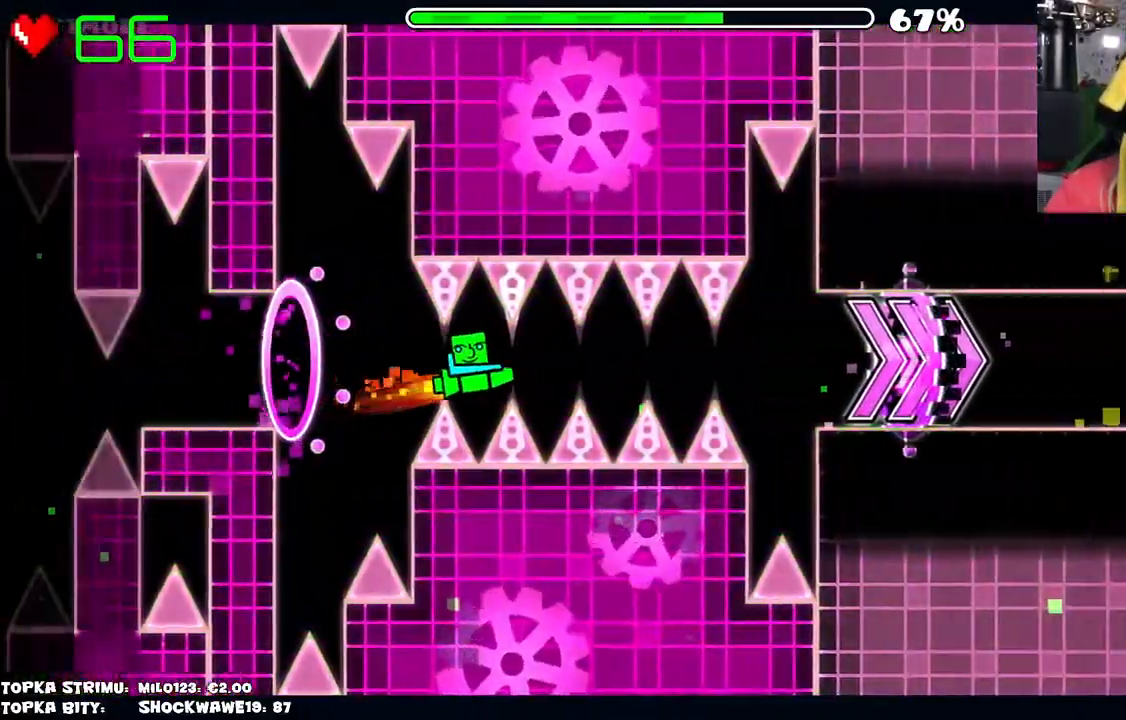
{"keys": [], "mouse": [], "events": [[50, "mouse_left", "up"], [184, "mouse_left", "down"], [234, "mouse_left", "up"], [367, "mouse_left", "down"], [467, "mouse_left", "up"]]}